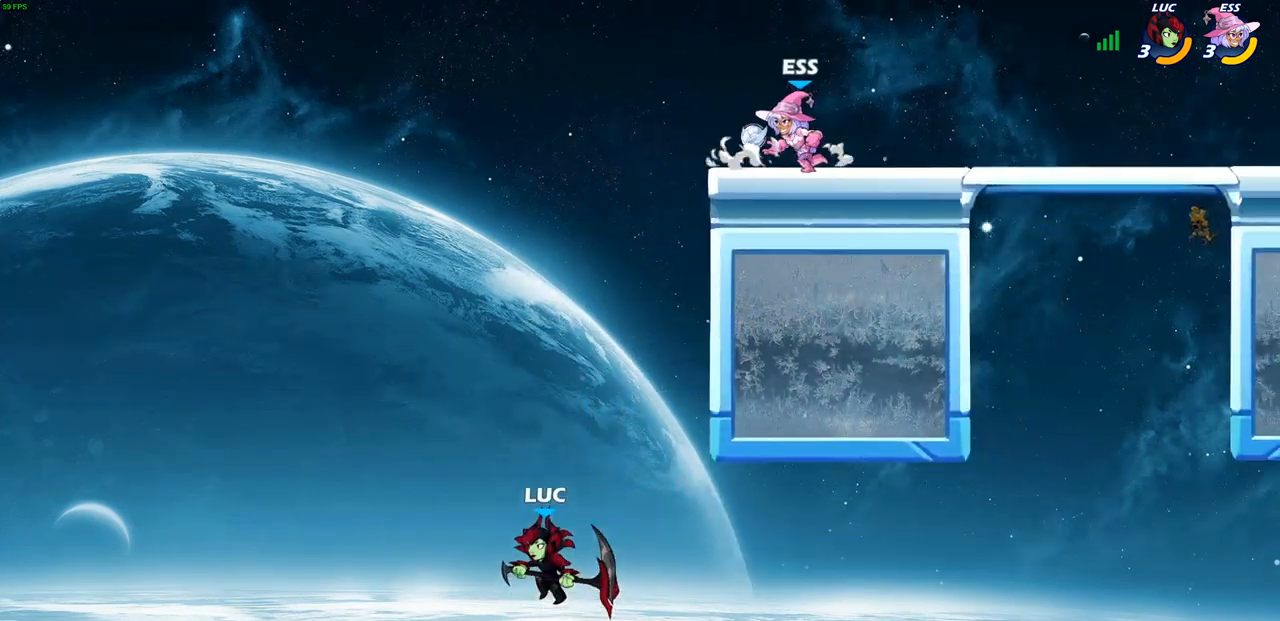
Gameplay with a controller (PlayStation layout); each line is a JSON object with the inputs held at the frame after it. "events" lists button and stick changes between this image and that frame as [ms after this image, input, new state], when the widget could be followed in between.
{"buttons": [], "left_stick": "up-right", "right_stick": "center", "events": [[17, "CROSS", "down"], [17, "left_stick", "right"], [117, "left_stick", "up-right"], [167, "CIRCLE", "down"], [167, "CROSS", "up"], [283, "CIRCLE", "up"]]}
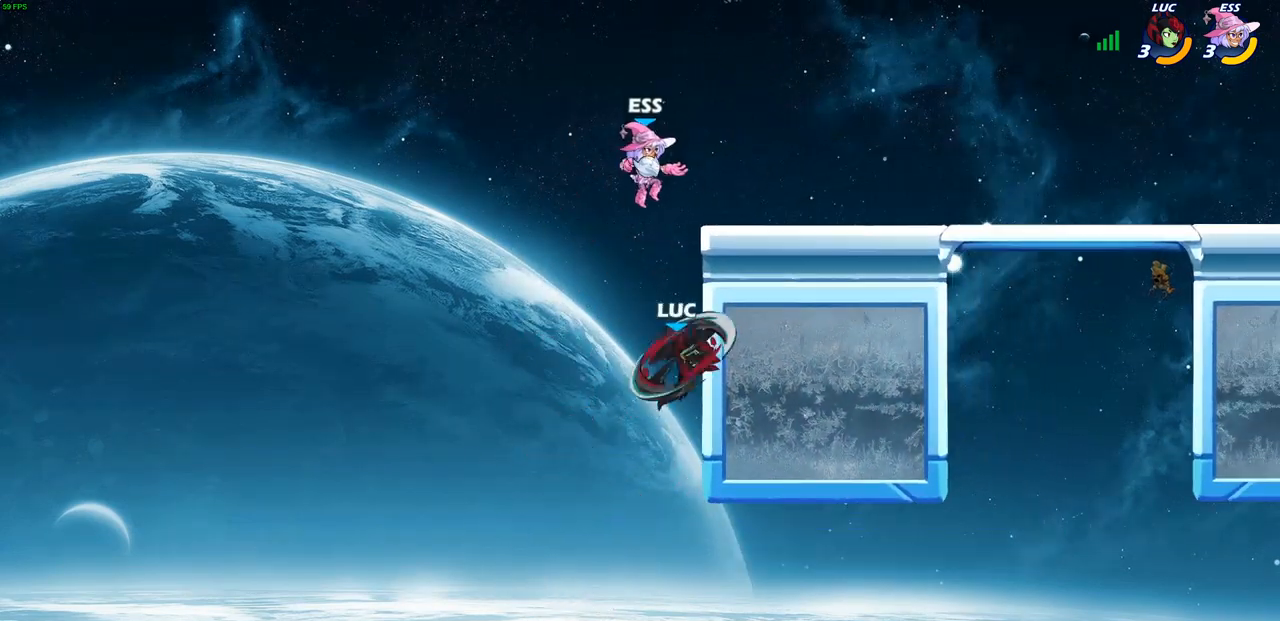
{"buttons": [], "left_stick": "up-right", "right_stick": "center", "events": []}
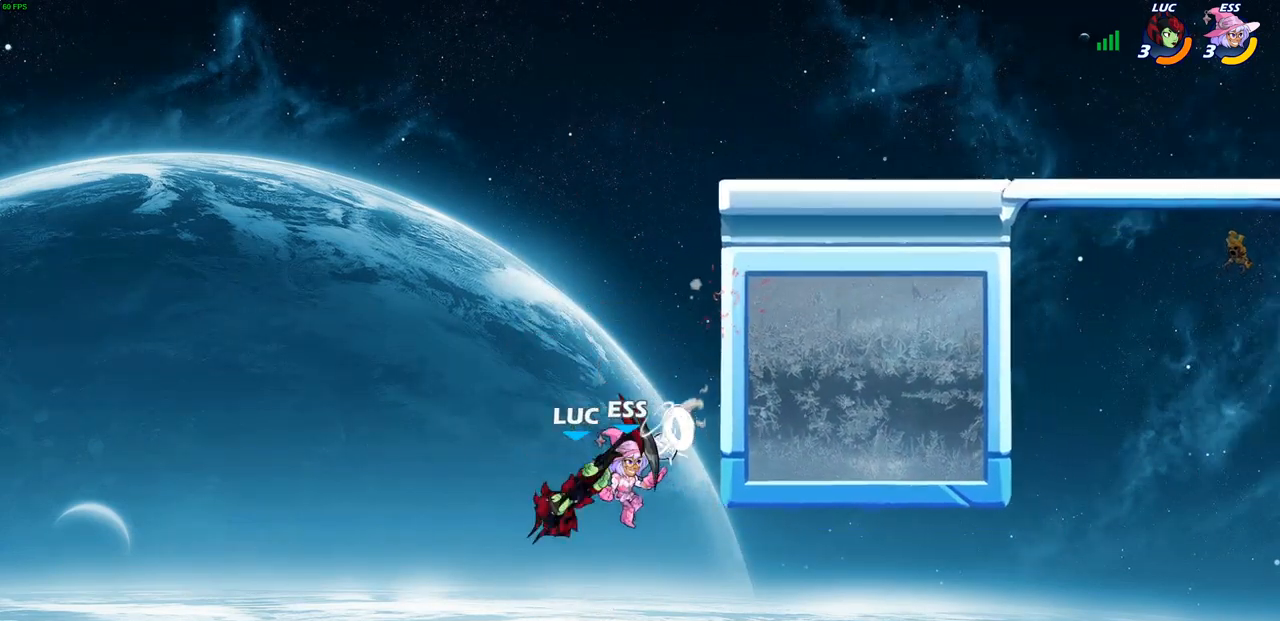
{"buttons": ["CROSS"], "left_stick": "up-right", "right_stick": "center", "events": [[50, "left_stick", "up-left"], [100, "CROSS", "down"], [233, "CROSS", "up"], [300, "left_stick", "up-right"], [433, "CROSS", "down"]]}
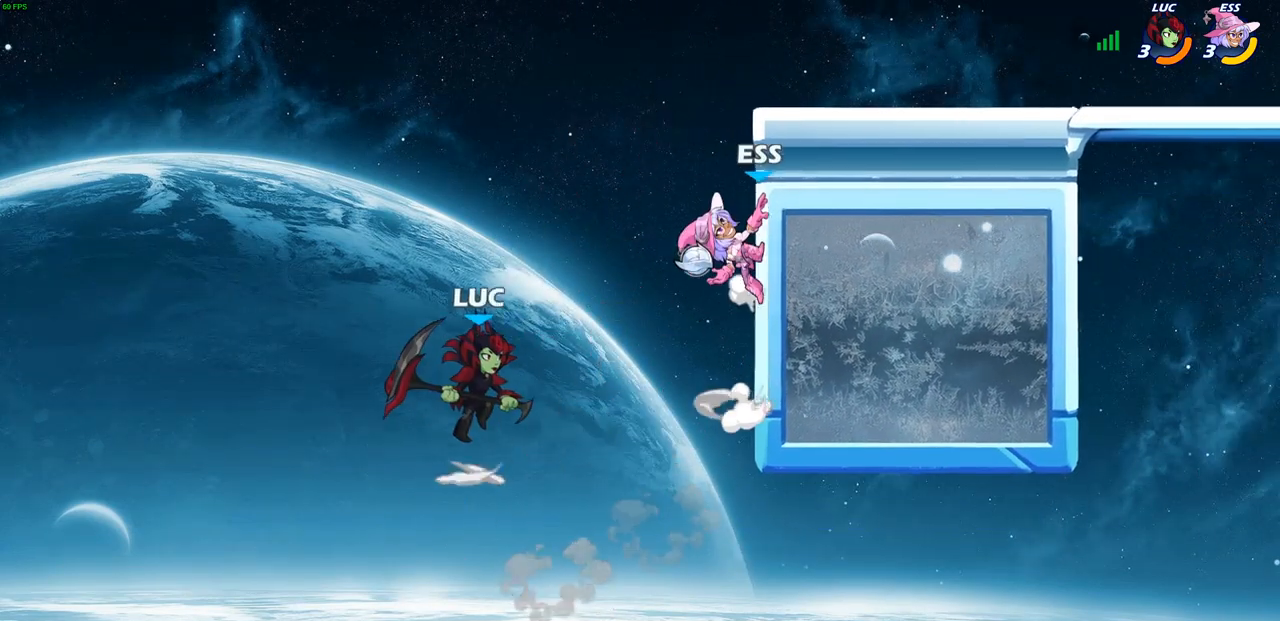
{"buttons": [], "left_stick": "up-right", "right_stick": "center", "events": [[33, "SQUARE", "down"], [67, "CROSS", "up"], [83, "left_stick", "up-left"], [100, "SQUARE", "up"], [383, "left_stick", "up-right"]]}
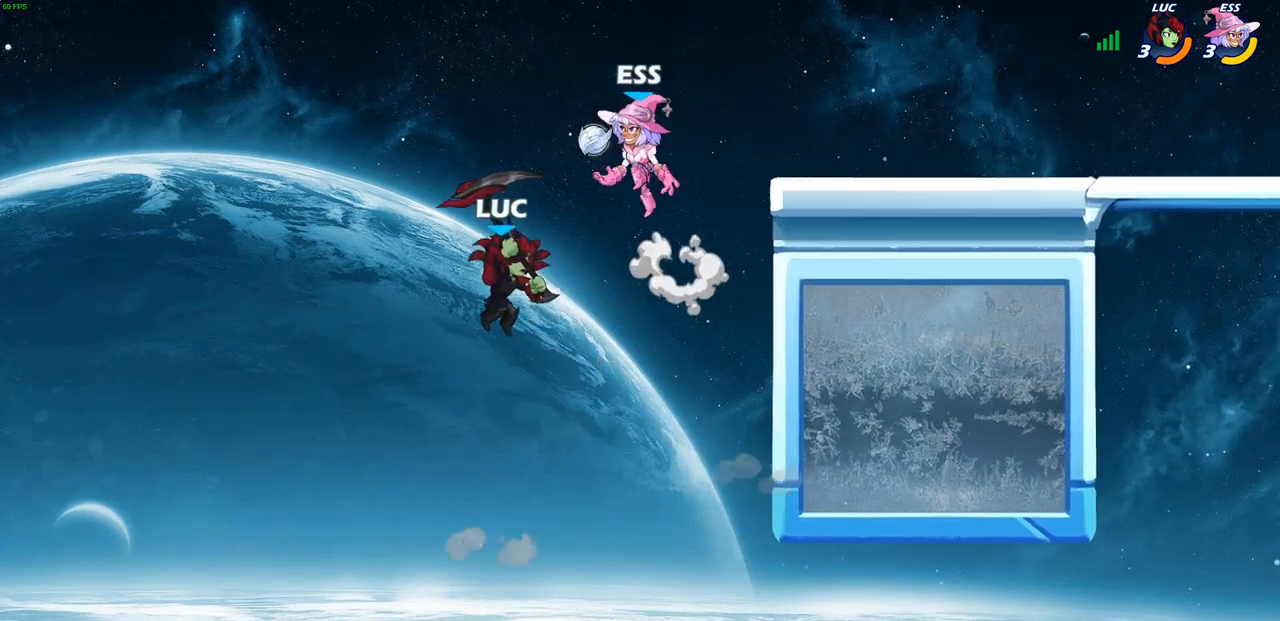
{"buttons": ["R2"], "left_stick": "up-right", "right_stick": "center", "events": [[367, "R2", "down"]]}
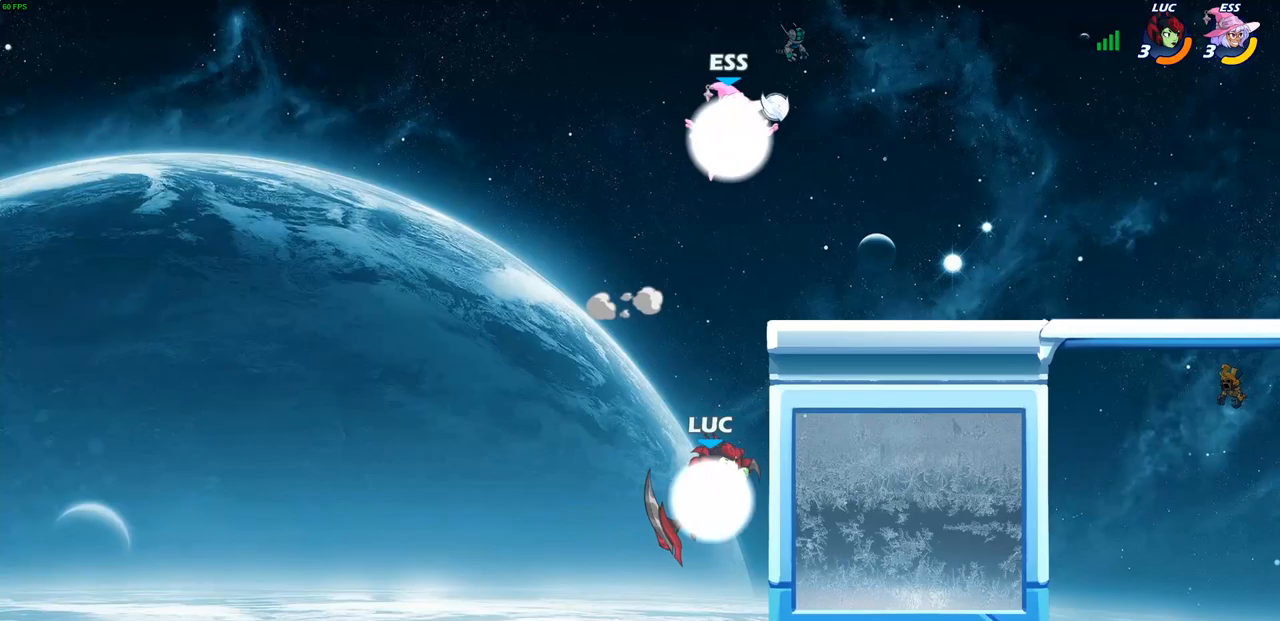
{"buttons": ["CIRCLE"], "left_stick": "up-right", "right_stick": "center", "events": [[150, "R2", "up"], [183, "left_stick", "left"], [300, "CROSS", "down"], [350, "left_stick", "up-right"], [400, "CIRCLE", "down"], [400, "CROSS", "up"]]}
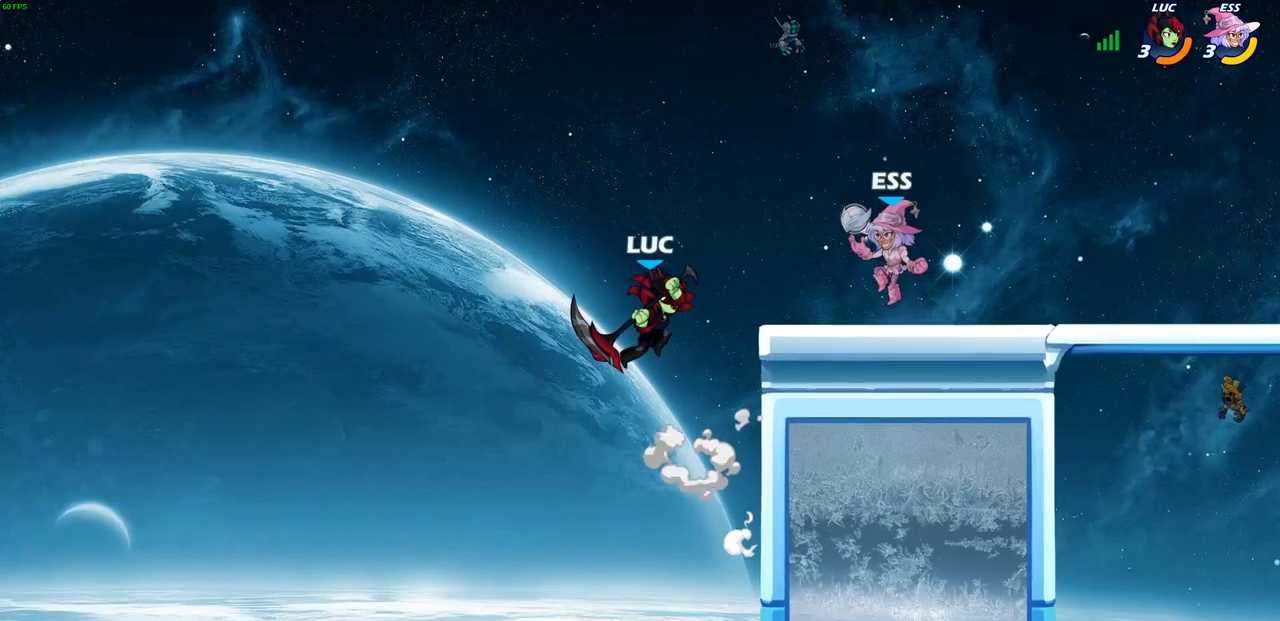
{"buttons": [], "left_stick": "up-right", "right_stick": "center", "events": [[50, "CIRCLE", "up"]]}
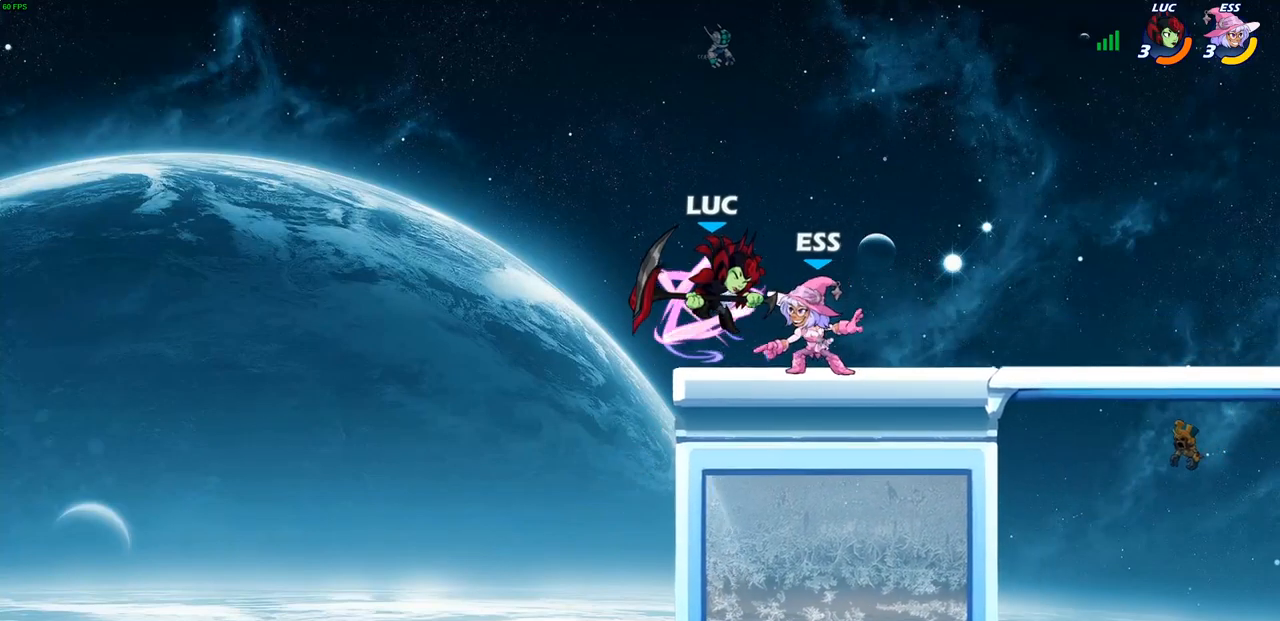
{"buttons": [], "left_stick": "up-right", "right_stick": "center", "events": [[50, "left_stick", "center"], [367, "left_stick", "up-right"]]}
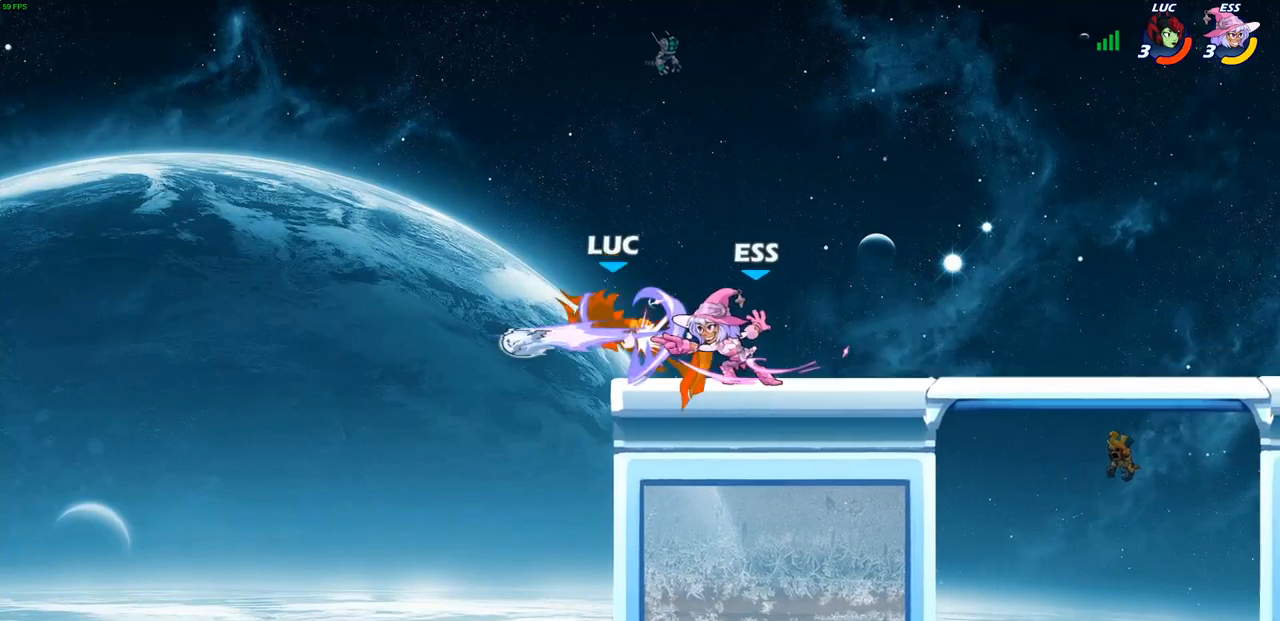
{"buttons": [], "left_stick": "up-right", "right_stick": "center", "events": []}
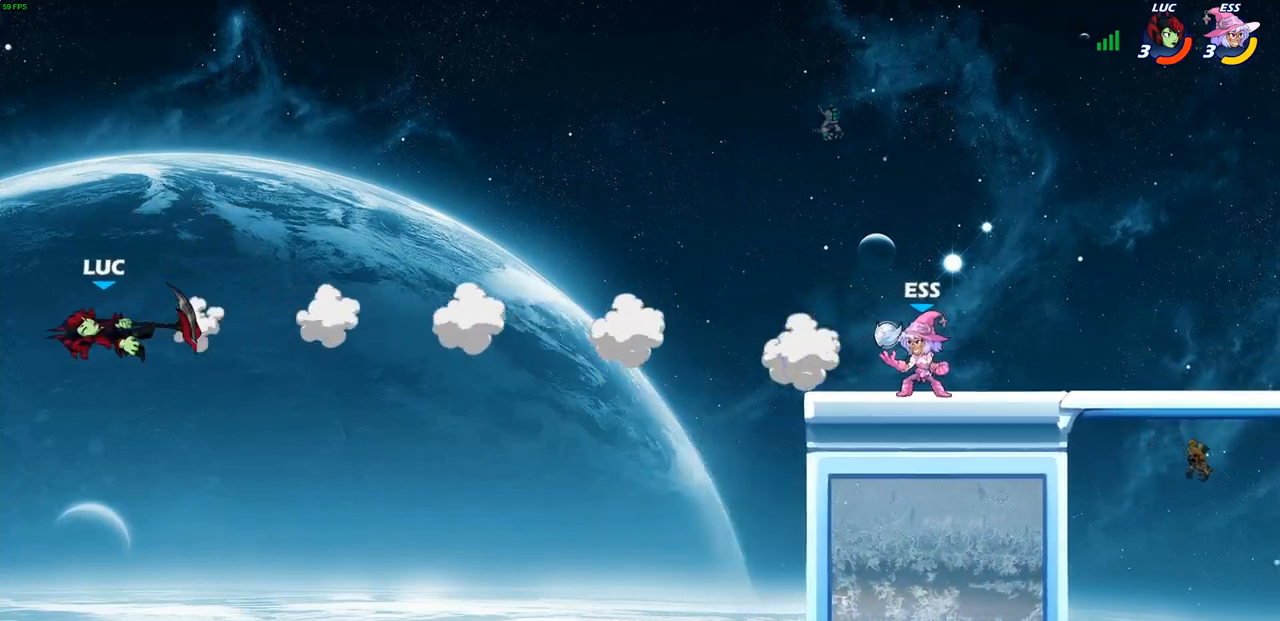
{"buttons": [], "left_stick": "up-right", "right_stick": "center", "events": []}
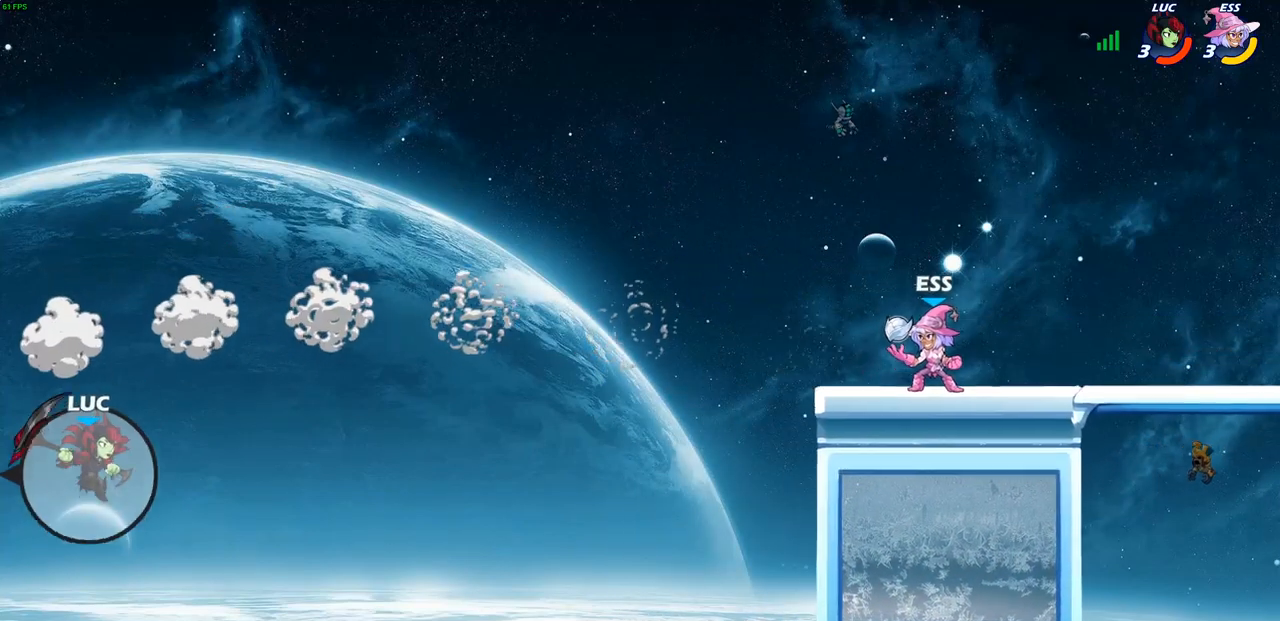
{"buttons": [], "left_stick": "up-right", "right_stick": "center", "events": [[183, "CROSS", "down"], [300, "CROSS", "up"]]}
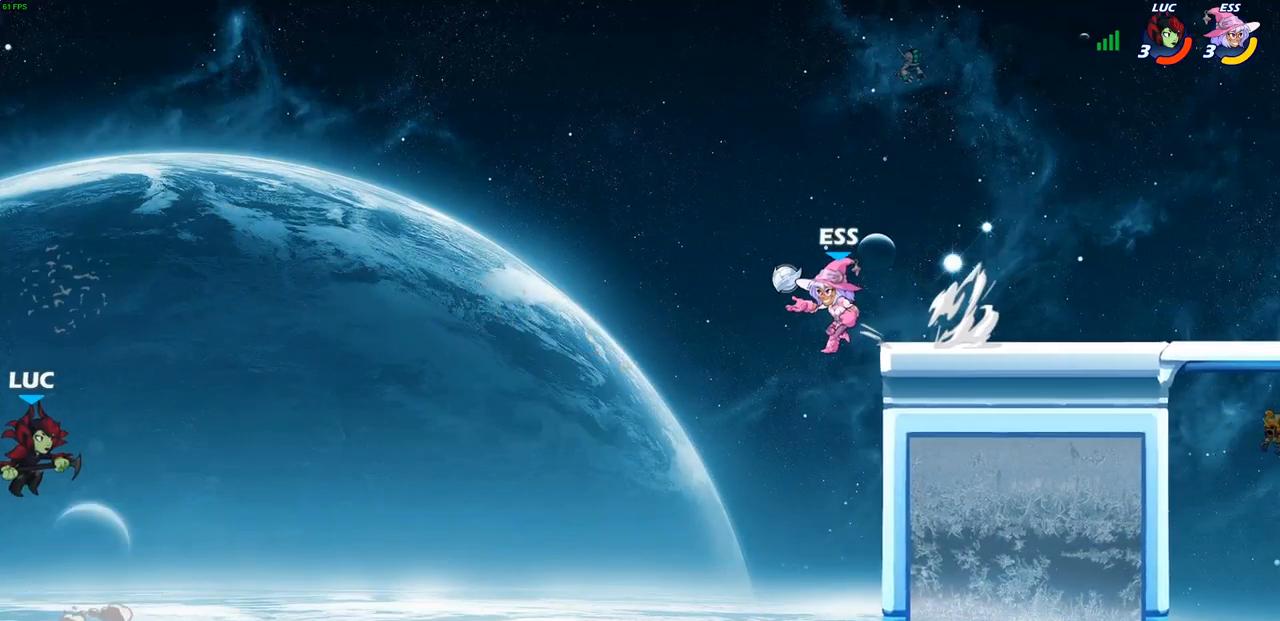
{"buttons": [], "left_stick": "up-right", "right_stick": "center", "events": []}
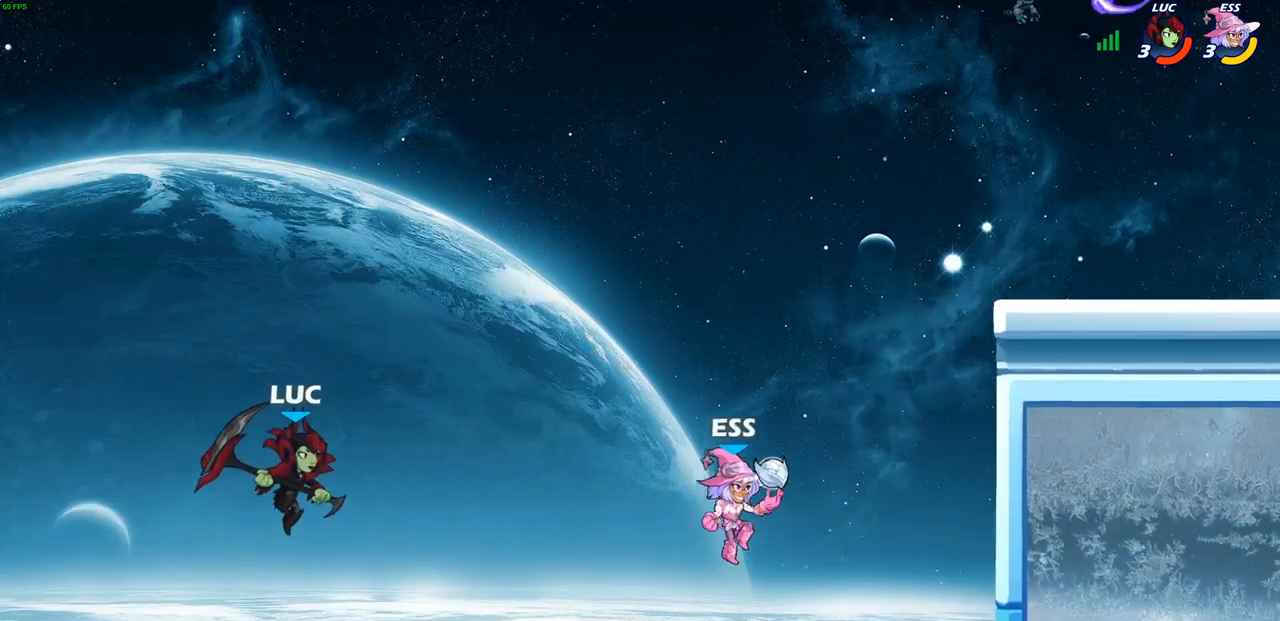
{"buttons": ["R2"], "left_stick": "up-right", "right_stick": "center", "events": [[267, "R2", "down"]]}
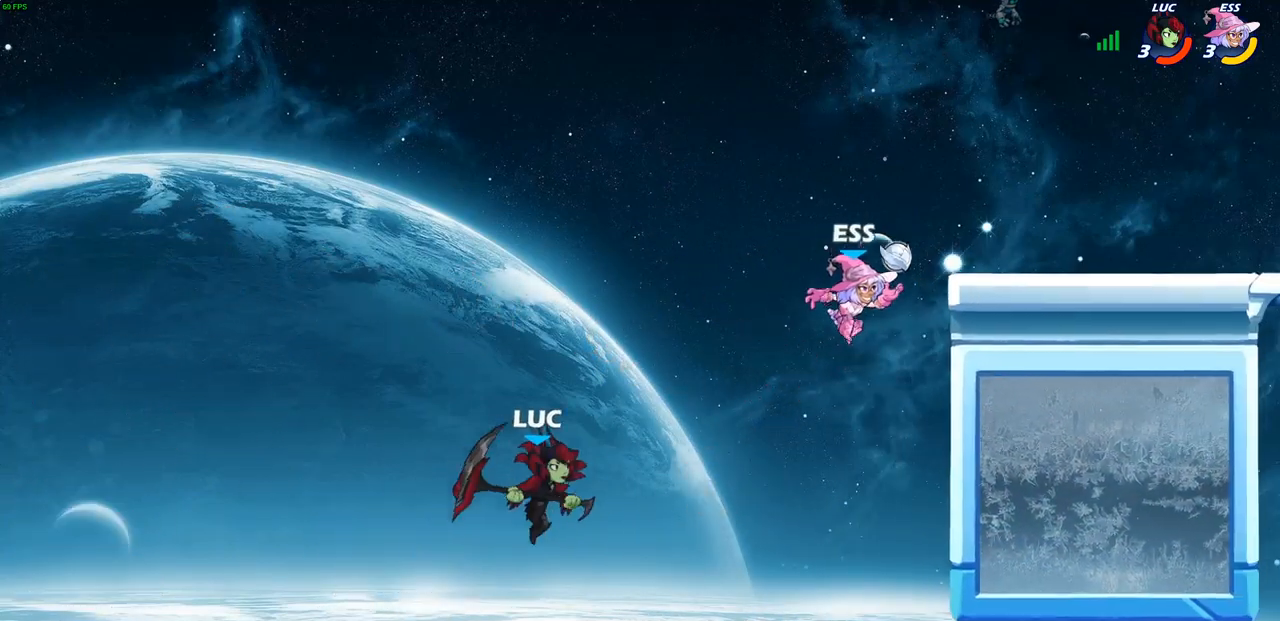
{"buttons": ["CROSS", "CIRCLE", "R1"], "left_stick": "up-right", "right_stick": "center", "events": [[33, "R2", "up"], [50, "CIRCLE", "down"], [167, "CIRCLE", "up"], [217, "R2", "down"], [250, "CIRCLE", "down"], [350, "CIRCLE", "up"], [350, "R2", "up"], [467, "CROSS", "down"], [483, "CIRCLE", "down"], [483, "R1", "down"]]}
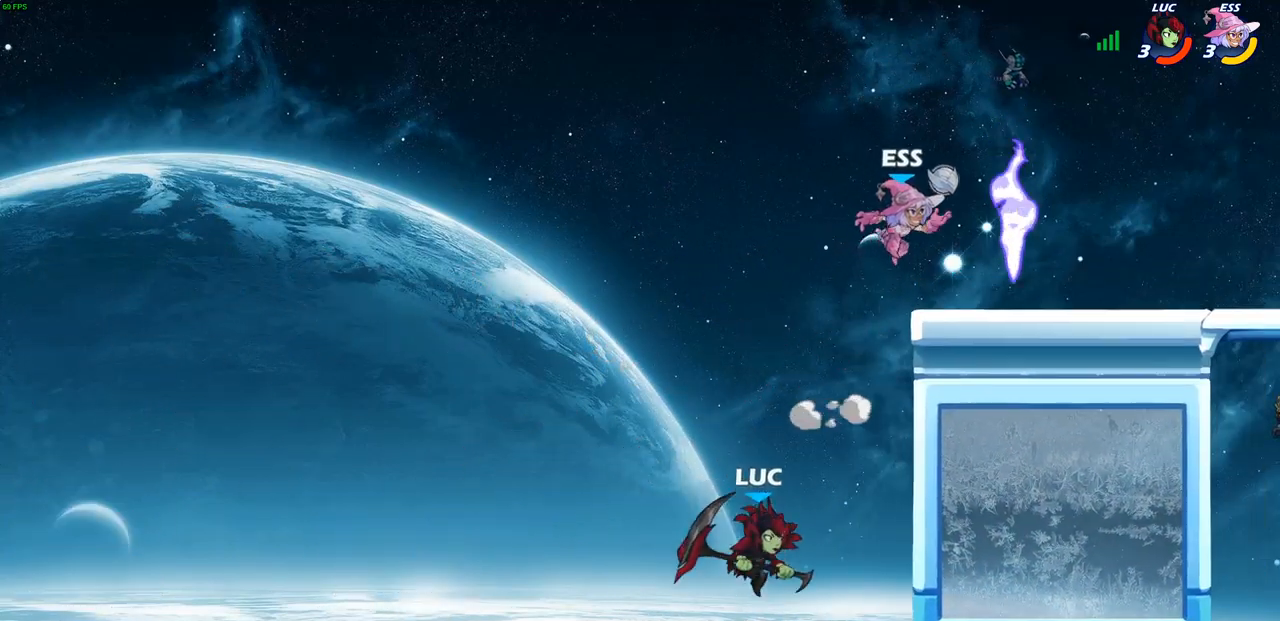
{"buttons": [], "left_stick": "center", "right_stick": "center", "events": [[33, "TRIANGLE", "down"], [50, "CROSS", "up"], [83, "TRIANGLE", "up"], [100, "CIRCLE", "up"], [133, "R1", "up"], [433, "left_stick", "center"]]}
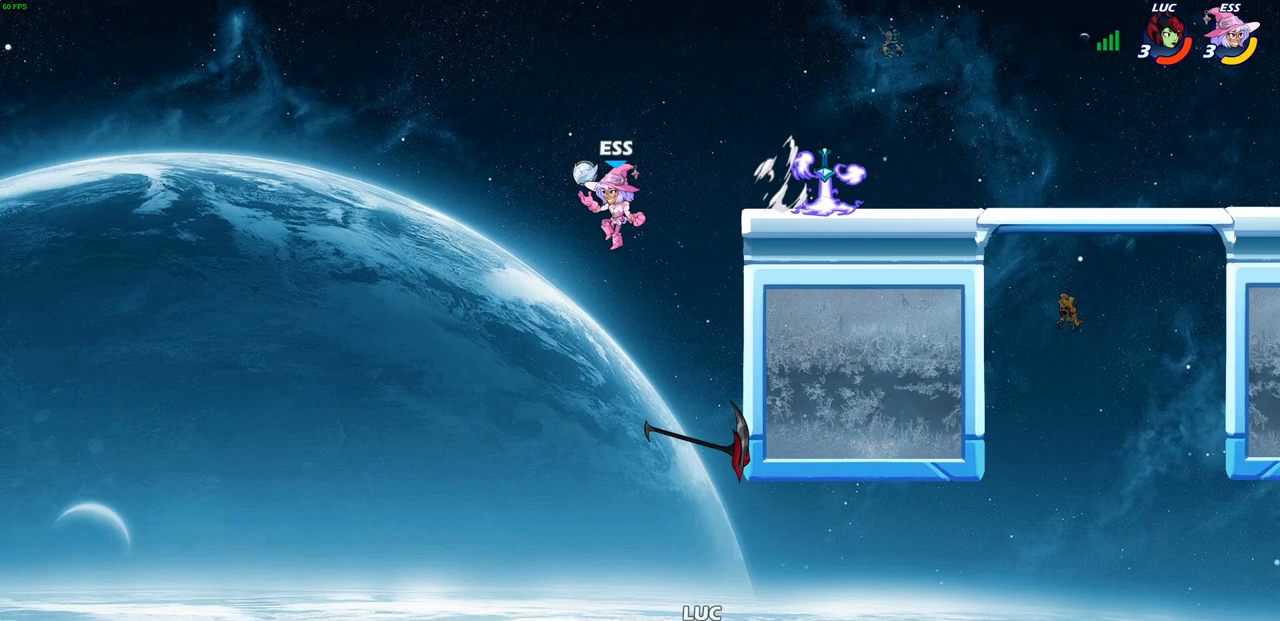
{"buttons": [], "left_stick": "center", "right_stick": "center", "events": []}
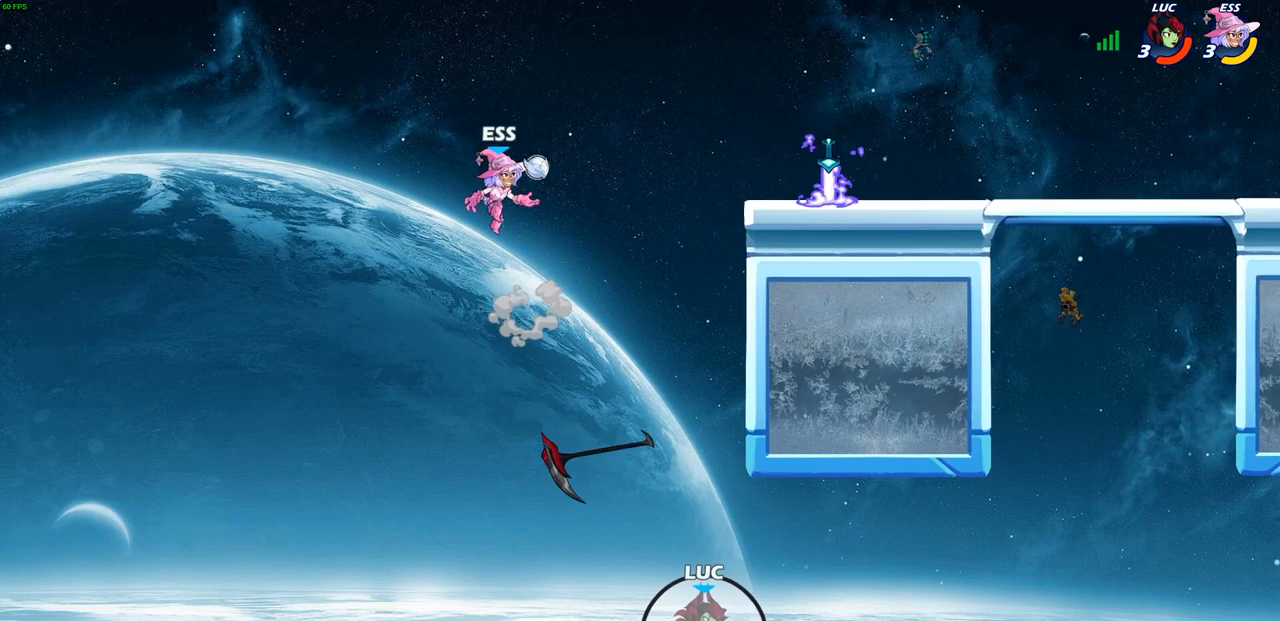
{"buttons": [], "left_stick": "center", "right_stick": "center", "events": []}
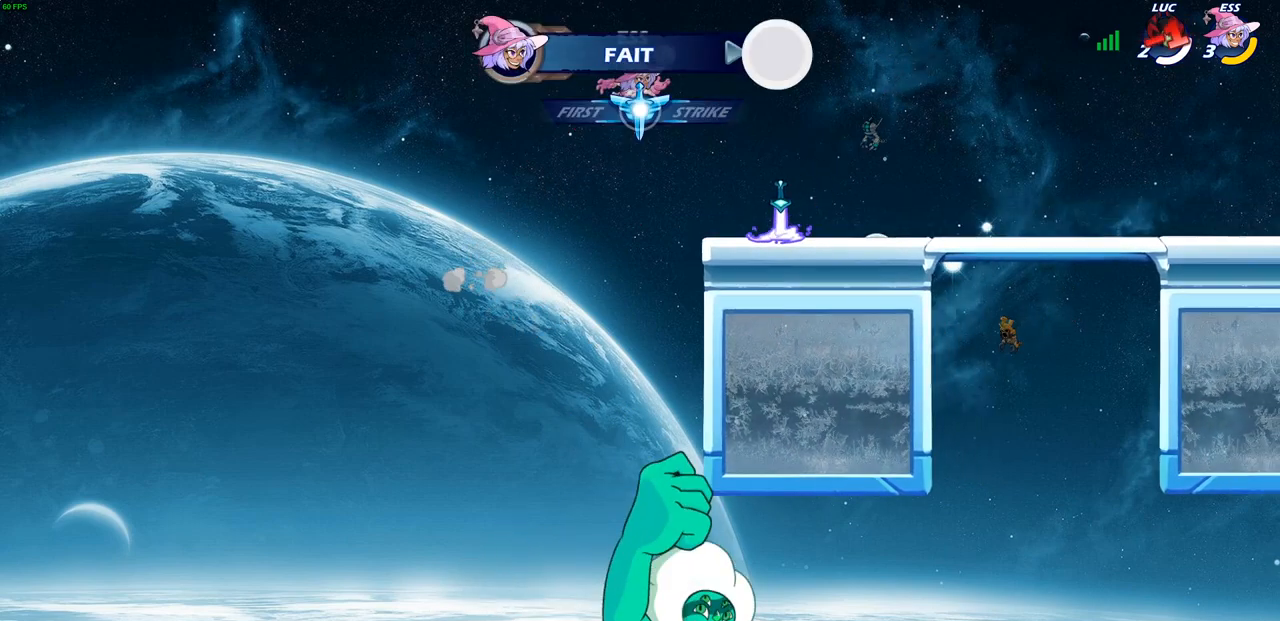
{"buttons": [], "left_stick": "center", "right_stick": "center", "events": []}
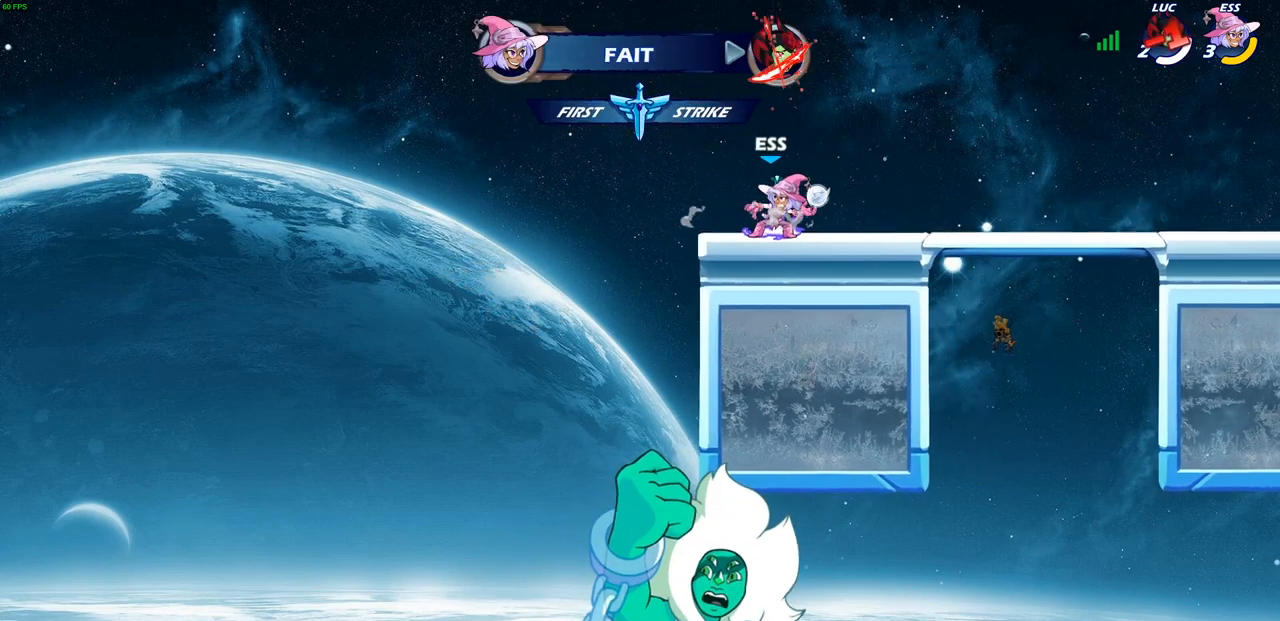
{"buttons": [], "left_stick": "center", "right_stick": "center", "events": []}
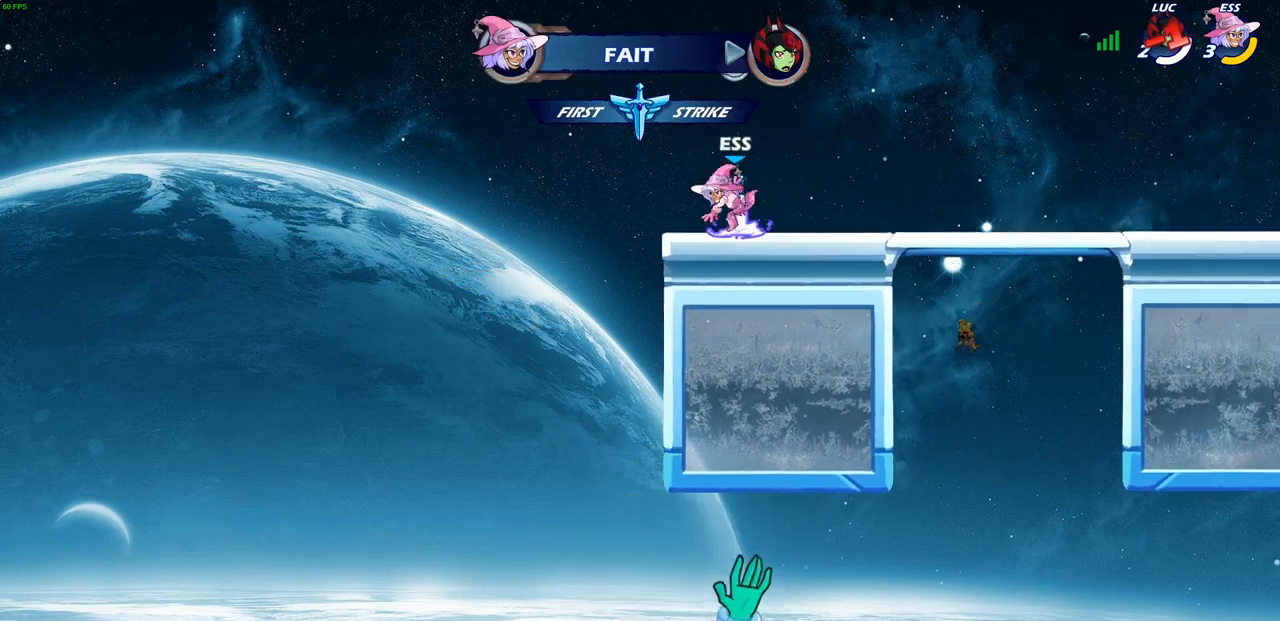
{"buttons": [], "left_stick": "center", "right_stick": "center", "events": []}
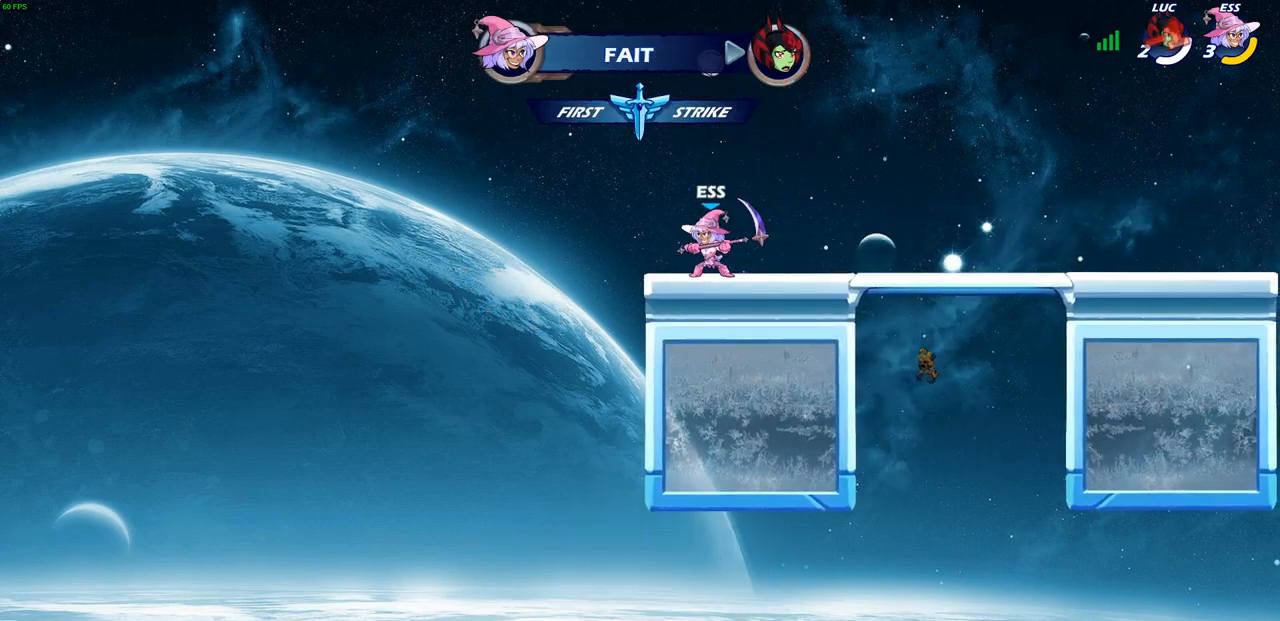
{"buttons": [], "left_stick": "center", "right_stick": "center", "events": []}
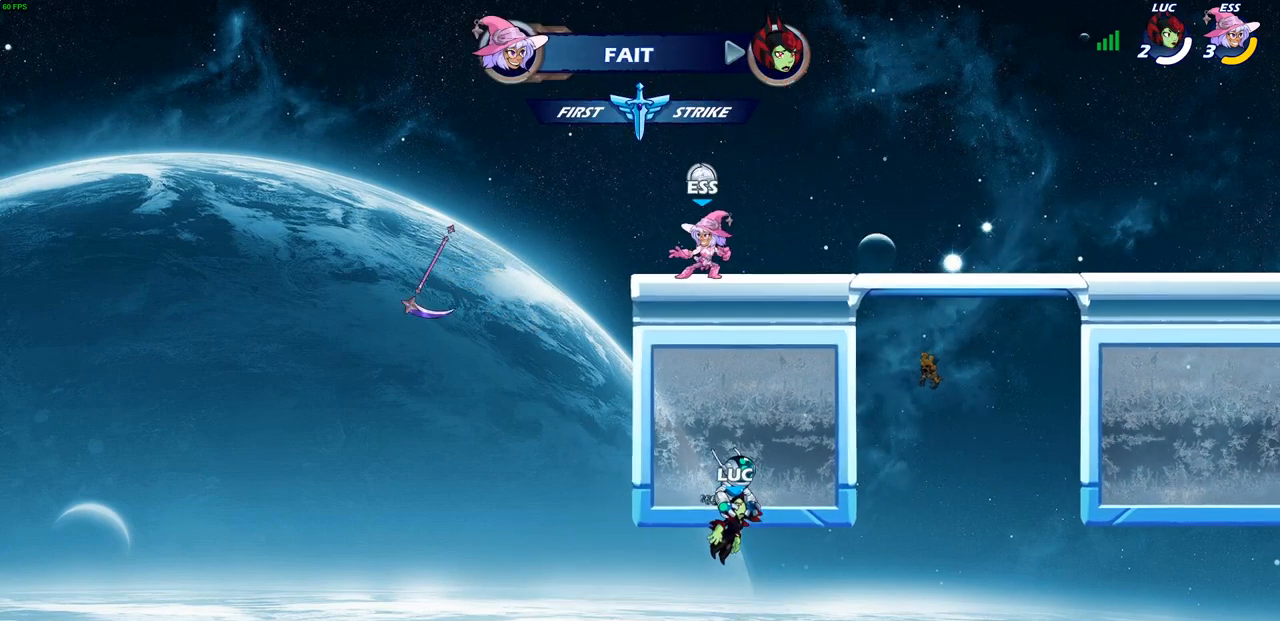
{"buttons": [], "left_stick": "center", "right_stick": "center", "events": []}
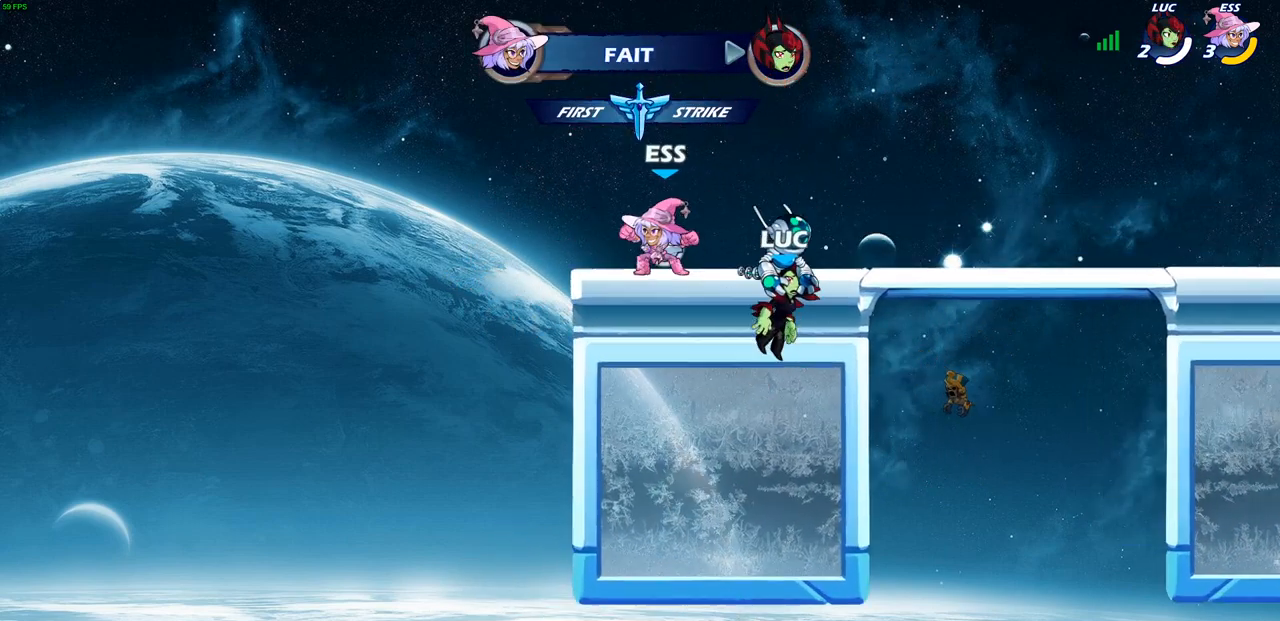
{"buttons": [], "left_stick": "center", "right_stick": "center", "events": []}
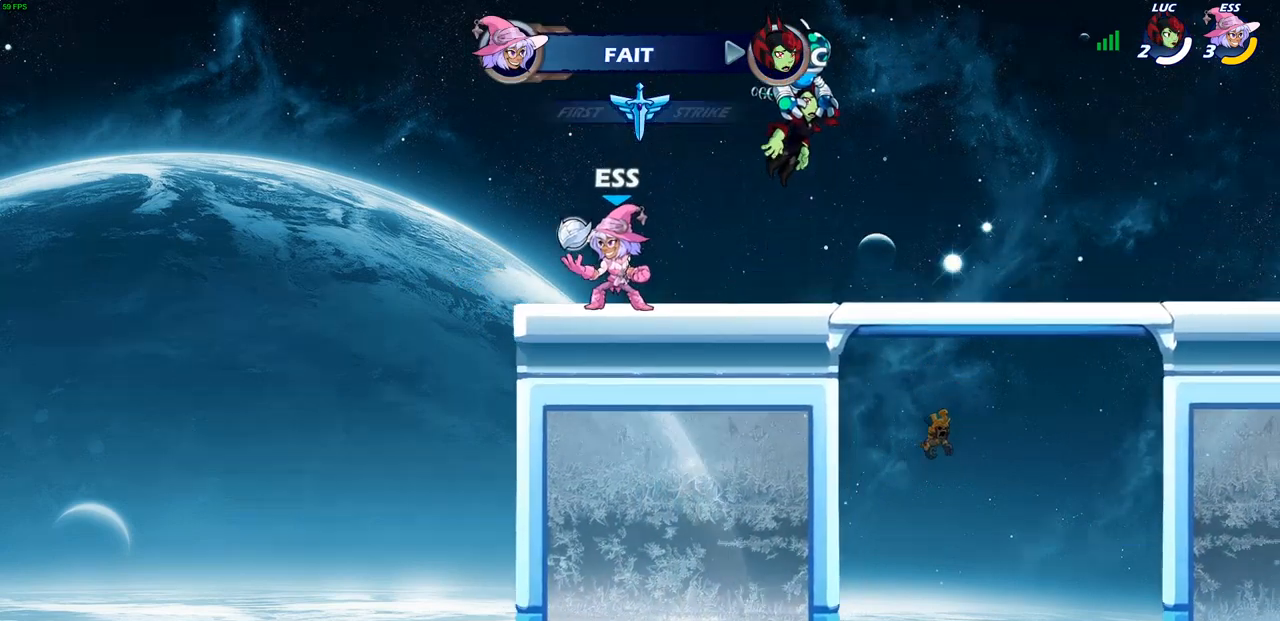
{"buttons": ["SELECT"], "left_stick": "center", "right_stick": "center", "events": [[417, "SELECT", "down"]]}
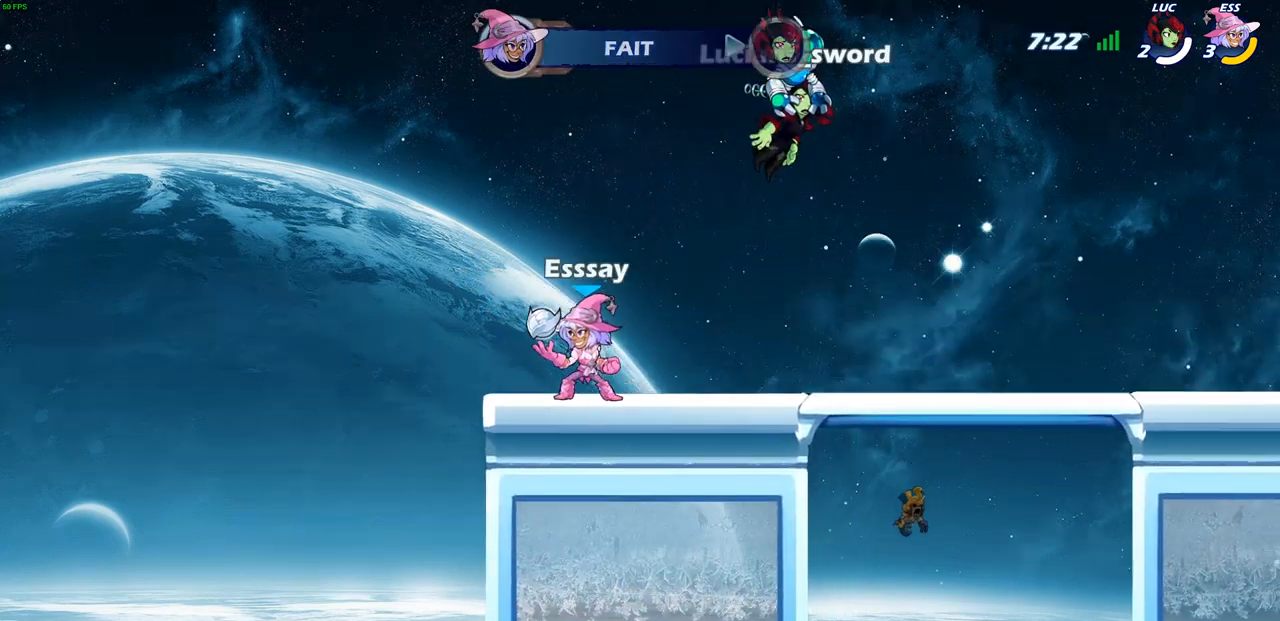
{"buttons": ["SELECT"], "left_stick": "center", "right_stick": "center", "events": []}
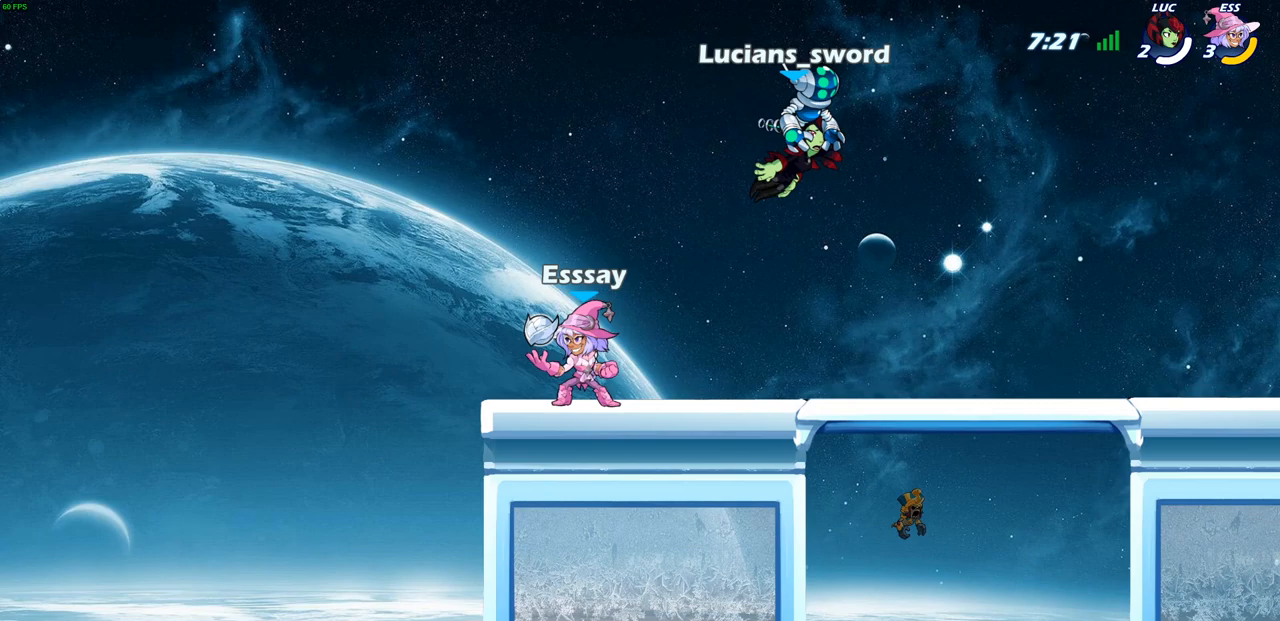
{"buttons": [], "left_stick": "center", "right_stick": "center", "events": [[200, "SELECT", "up"]]}
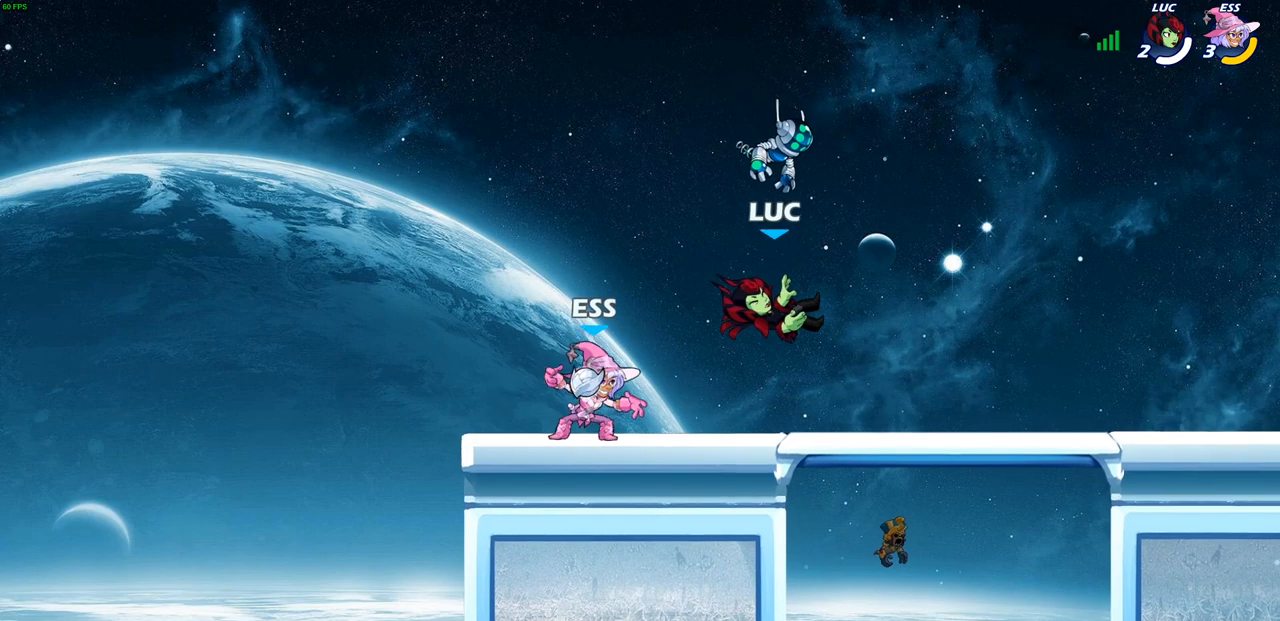
{"buttons": [], "left_stick": "left", "right_stick": "center", "events": [[33, "left_stick", "right"], [217, "R2", "down"], [250, "CROSS", "down"], [333, "CROSS", "up"], [350, "R2", "up"], [350, "left_stick", "down"], [450, "left_stick", "left"]]}
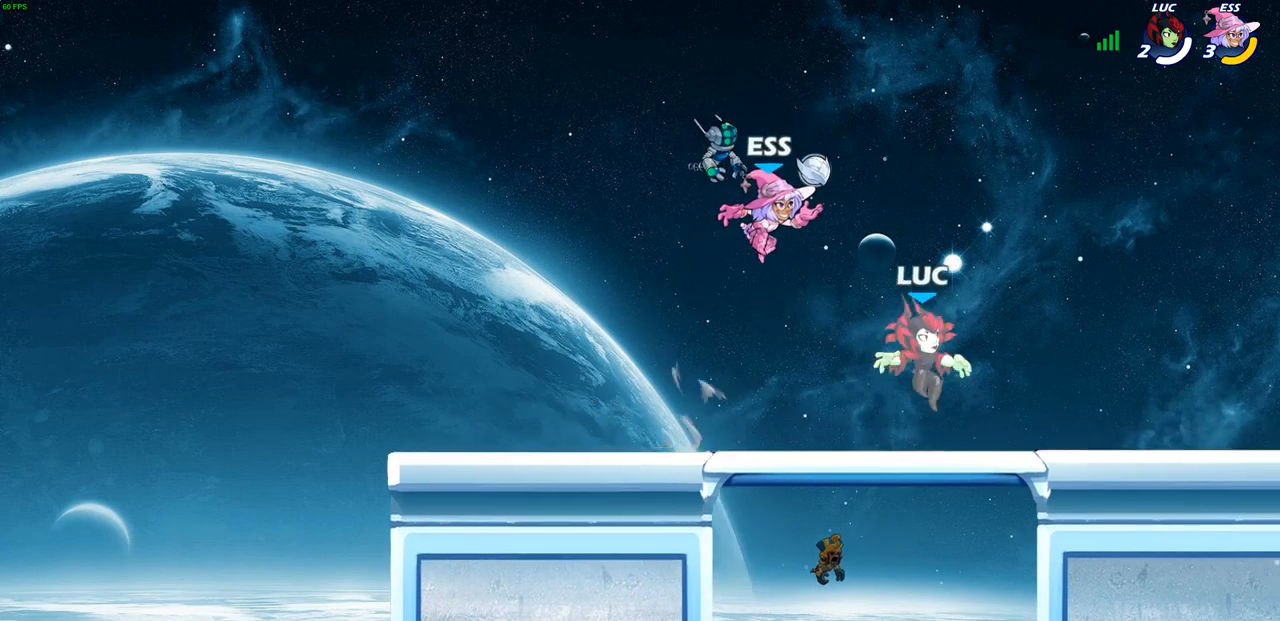
{"buttons": [], "left_stick": "center", "right_stick": "center", "events": [[83, "left_stick", "up-left"], [200, "left_stick", "center"]]}
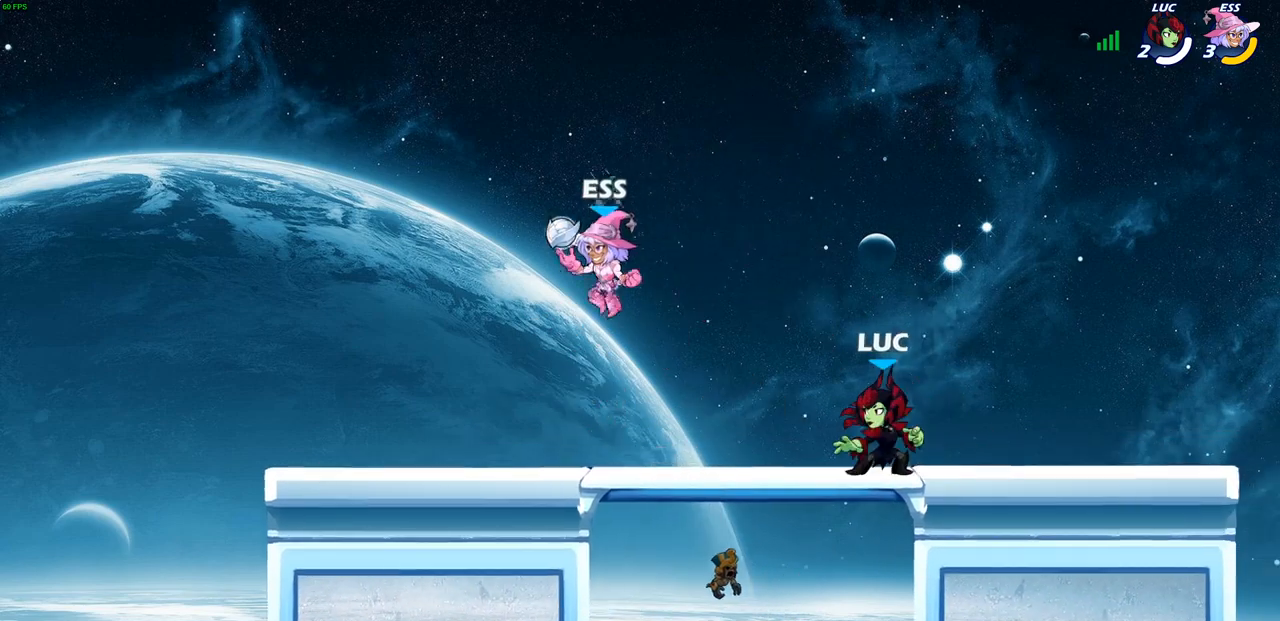
{"buttons": [], "left_stick": "left", "right_stick": "center", "events": [[133, "left_stick", "left"], [233, "R2", "down"], [267, "CROSS", "down"], [333, "R2", "up"], [350, "CIRCLE", "down"], [367, "CROSS", "up"], [500, "CIRCLE", "up"]]}